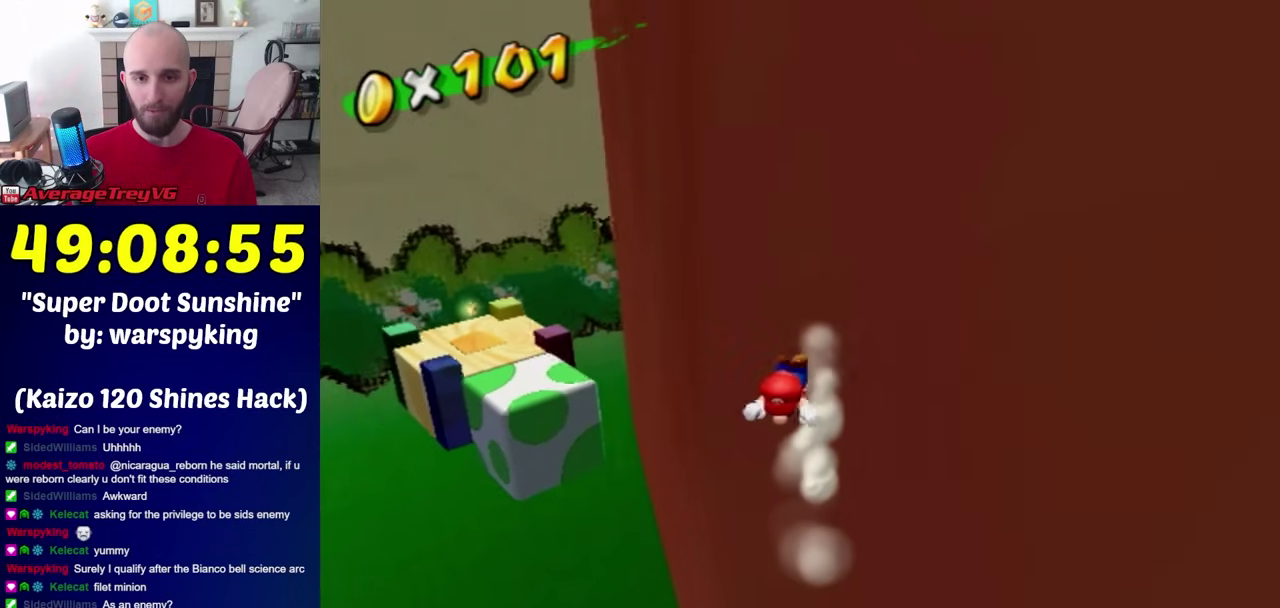
Gameplay with a controller (Nintendo layout); each line is a JSON object with the inputs held at the frame after it. "events" lists button and stick changes between this image and that frame as [ms after this image, input, new state], when the widget could be followed in between. Not read: L3 R3.
{"buttons": [], "left_stick": "down-left", "right_stick": "down-left", "events": [[50, "A", "up"], [167, "right_stick", "down-left"]]}
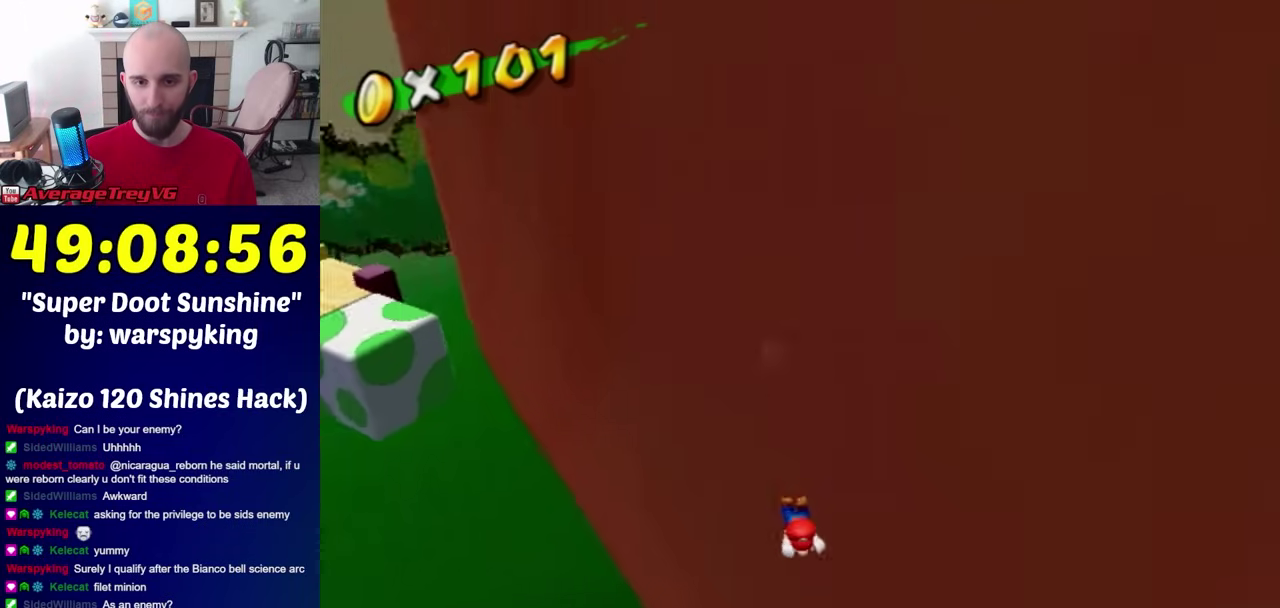
{"buttons": [], "left_stick": "down-left", "right_stick": "center", "events": [[100, "right_stick", "down"], [300, "right_stick", "center"]]}
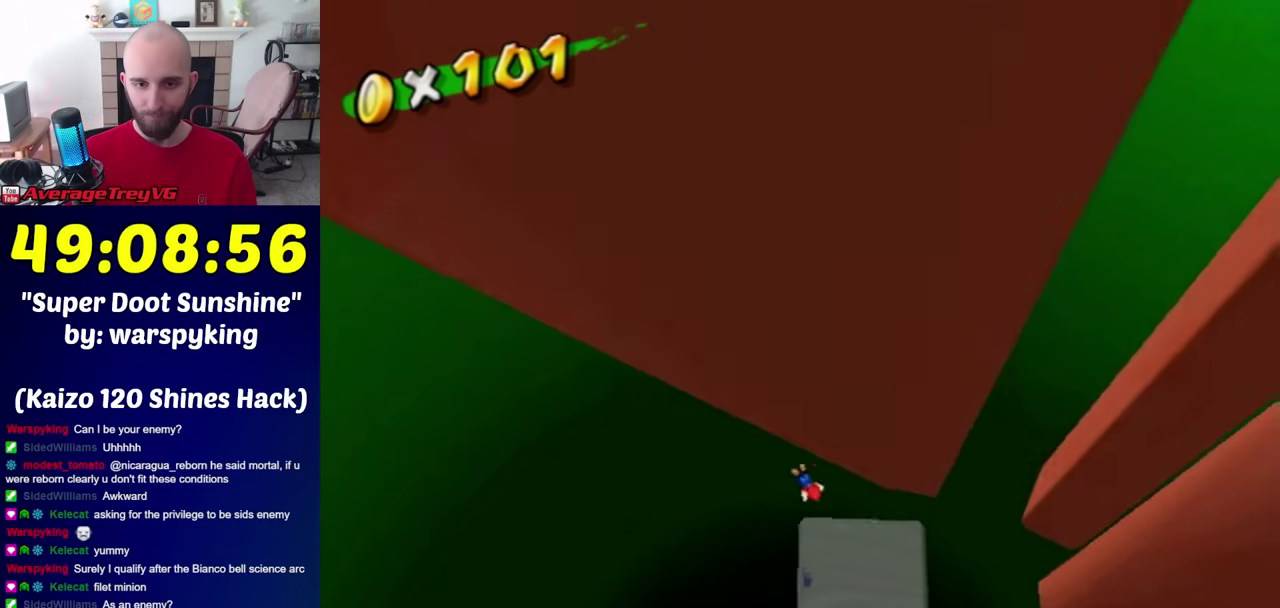
{"buttons": ["L1"], "left_stick": "up-right", "right_stick": "up", "events": [[133, "left_stick", "down-right"], [200, "left_stick", "right"], [417, "L1", "down"], [417, "left_stick", "up-right"], [483, "right_stick", "up"]]}
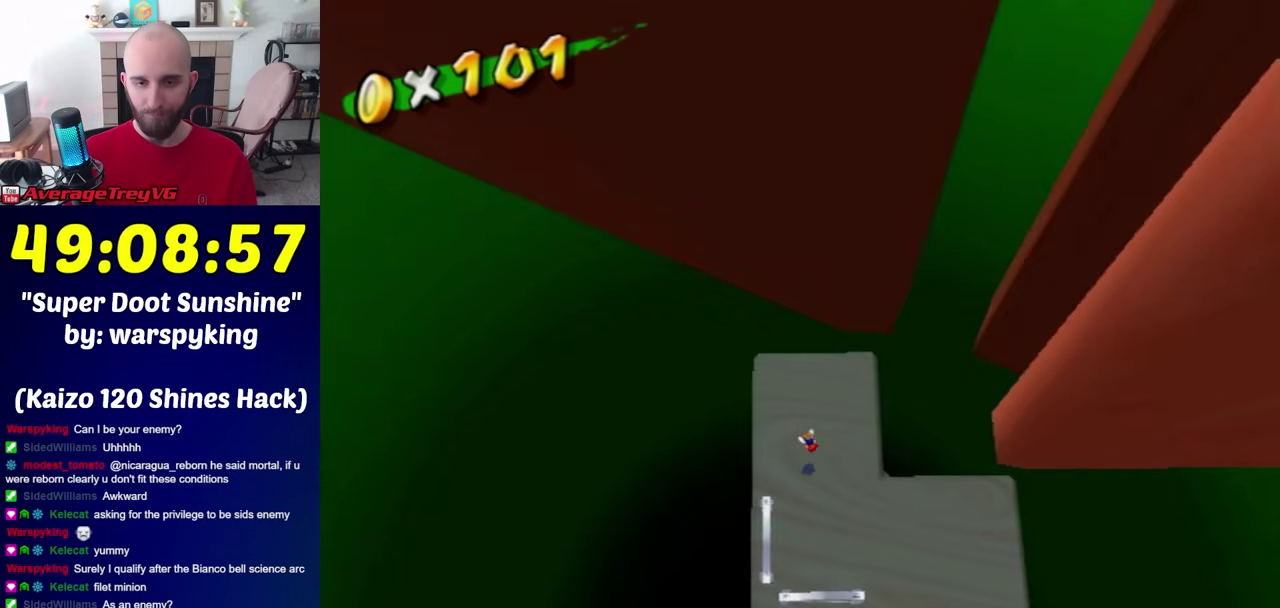
{"buttons": [], "left_stick": "center", "right_stick": "center", "events": [[50, "left_stick", "center"], [67, "L1", "up"], [167, "right_stick", "center"]]}
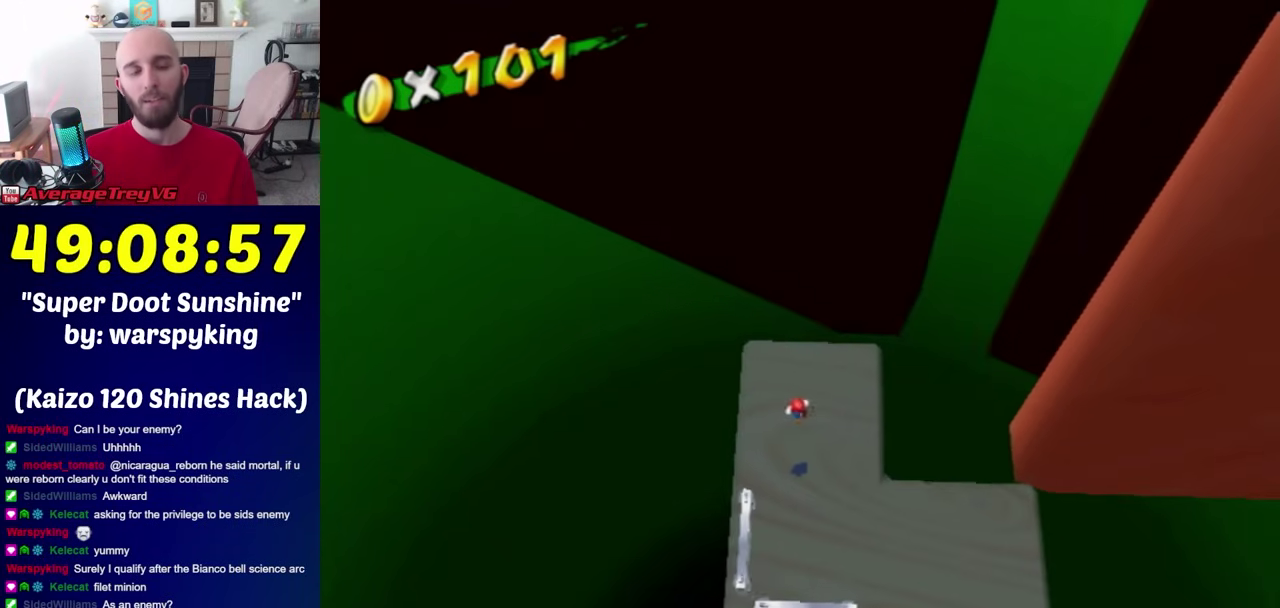
{"buttons": [], "left_stick": "center", "right_stick": "center", "events": []}
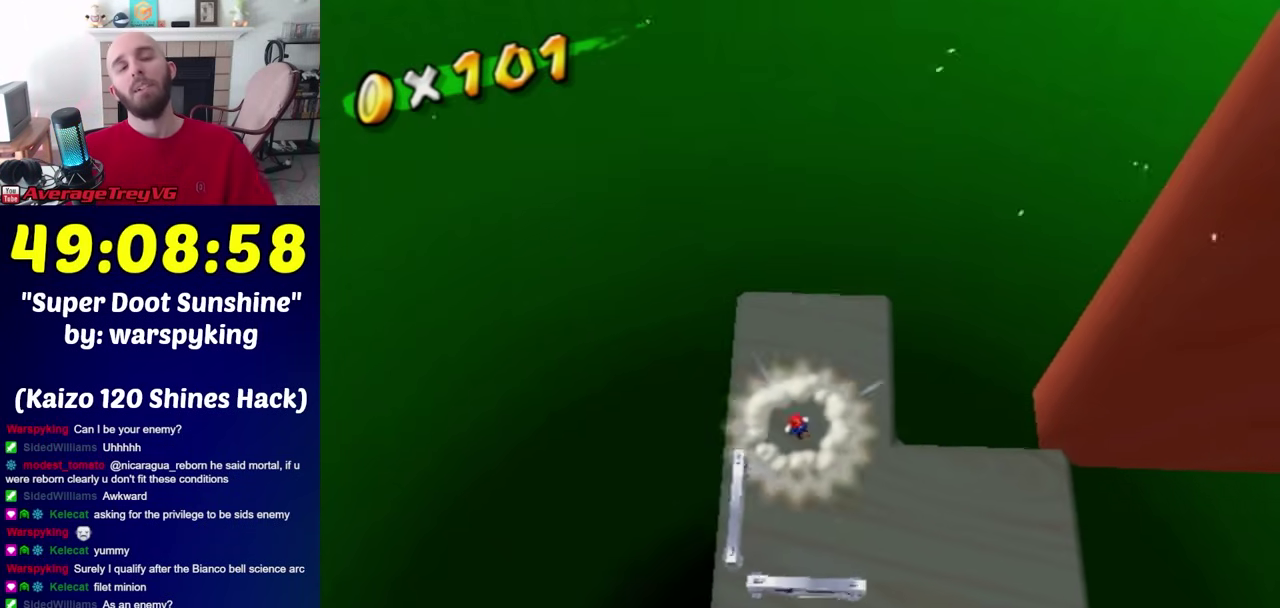
{"buttons": [], "left_stick": "center", "right_stick": "center", "events": []}
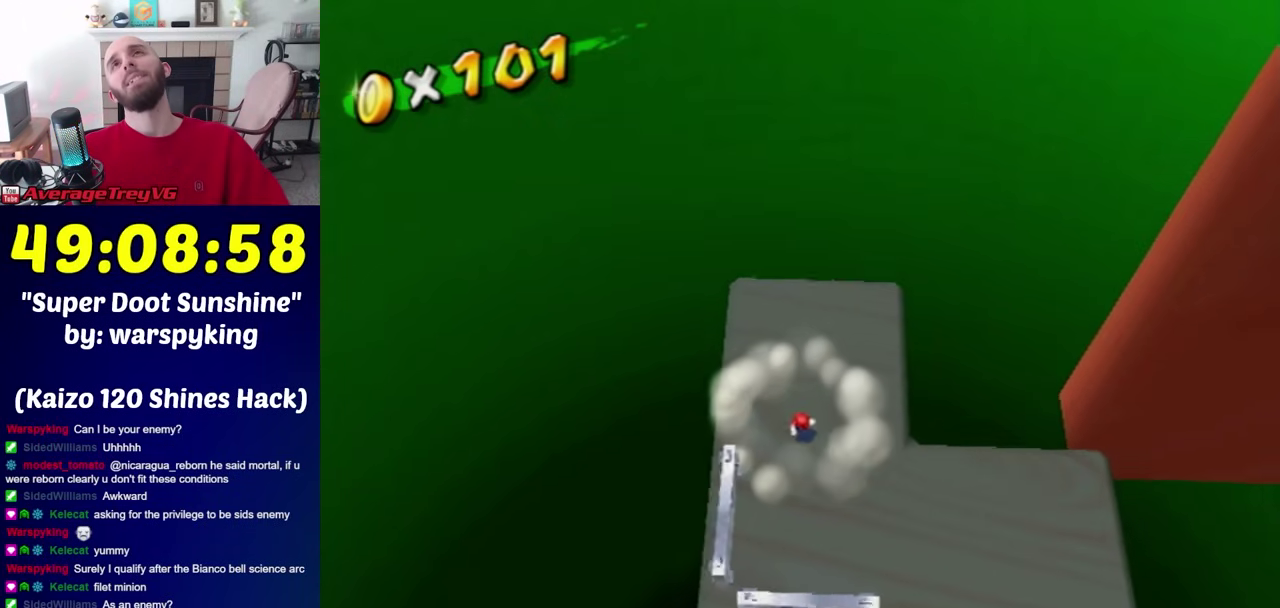
{"buttons": [], "left_stick": "center", "right_stick": "center", "events": []}
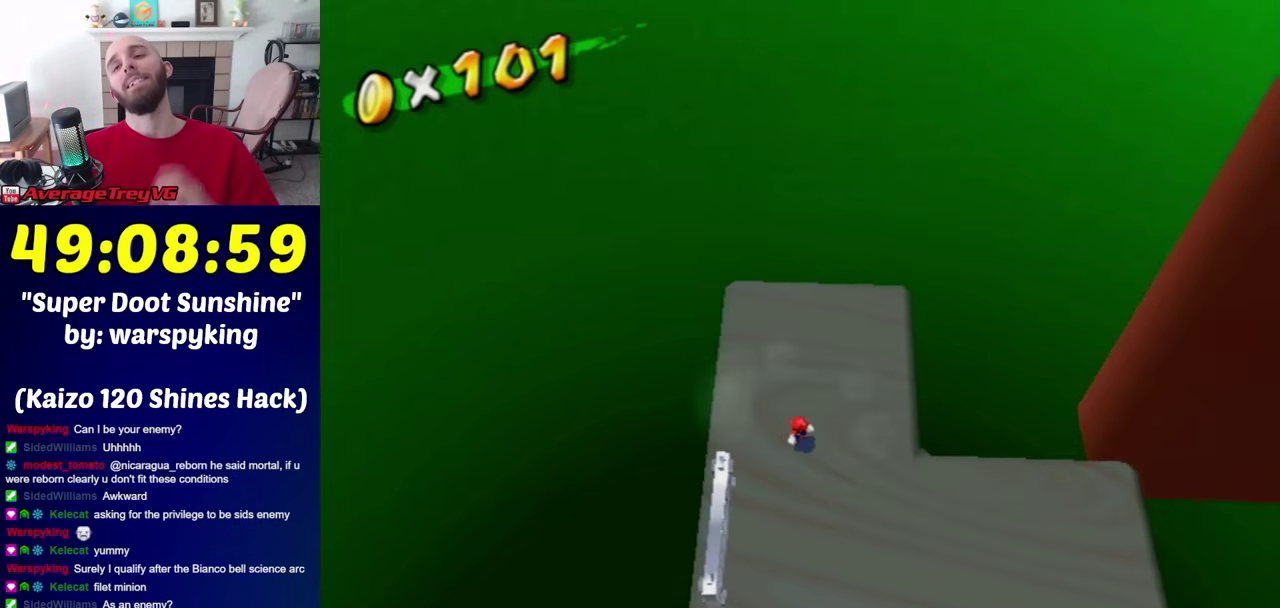
{"buttons": [], "left_stick": "center", "right_stick": "center", "events": []}
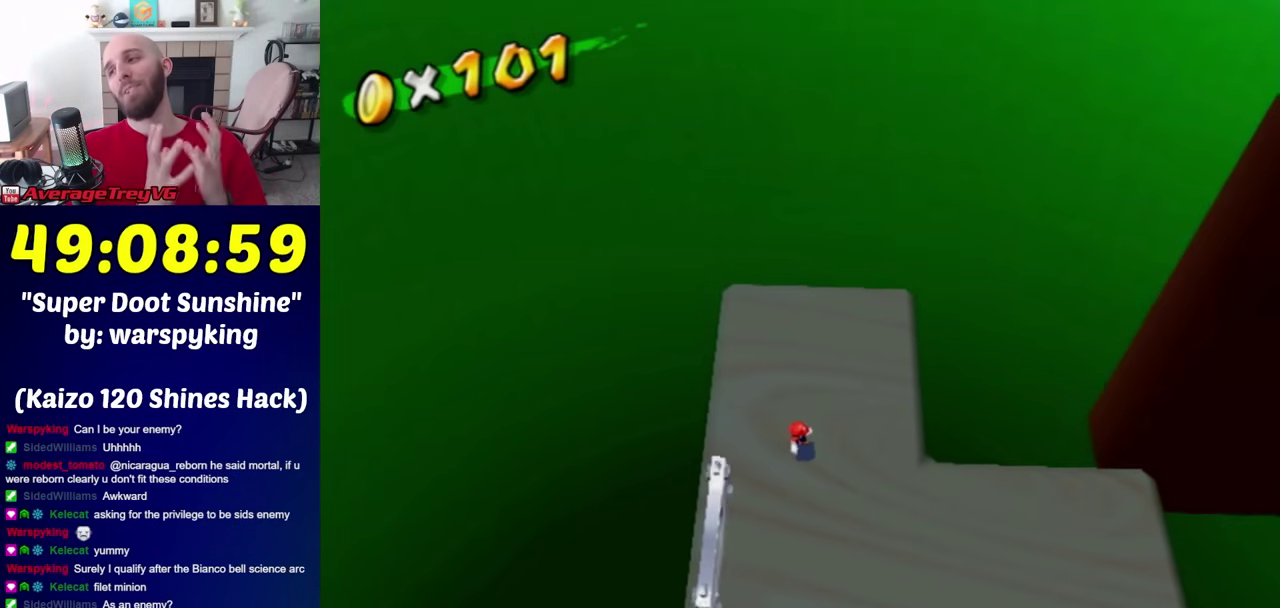
{"buttons": [], "left_stick": "center", "right_stick": "center", "events": []}
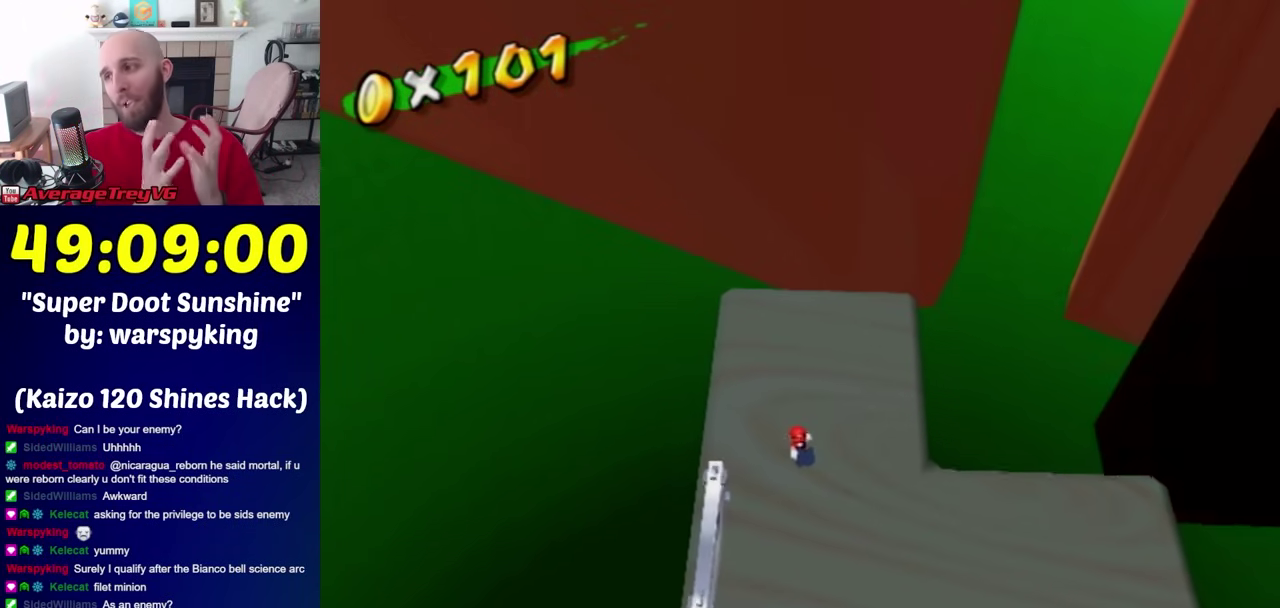
{"buttons": [], "left_stick": "center", "right_stick": "center", "events": []}
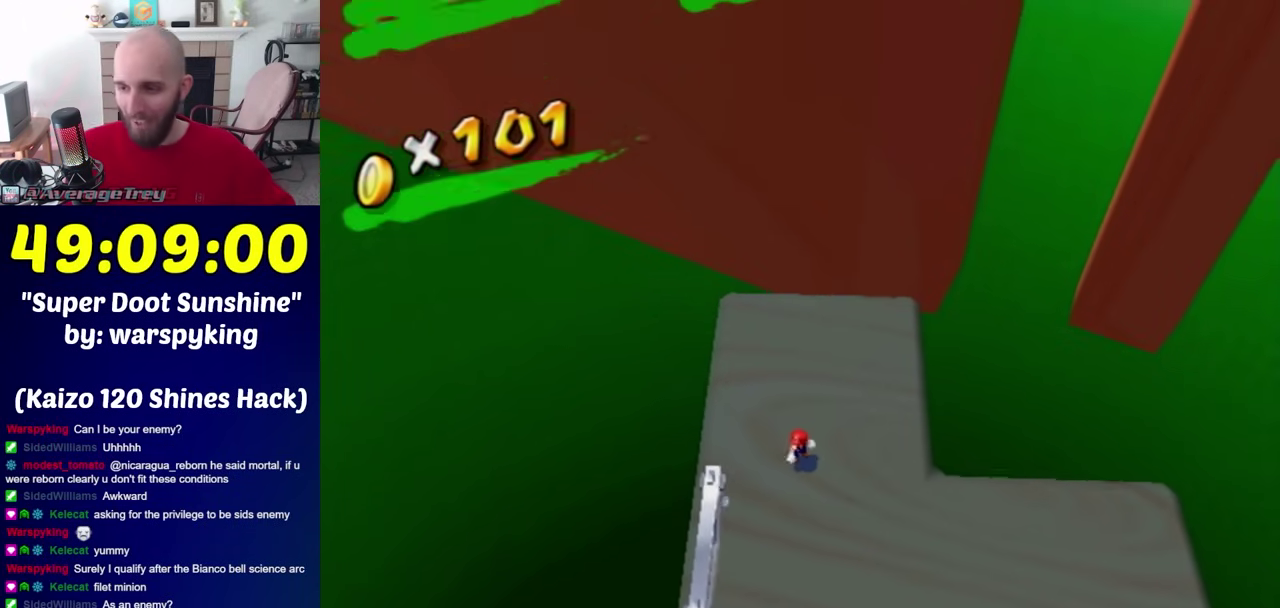
{"buttons": [], "left_stick": "center", "right_stick": "center", "events": []}
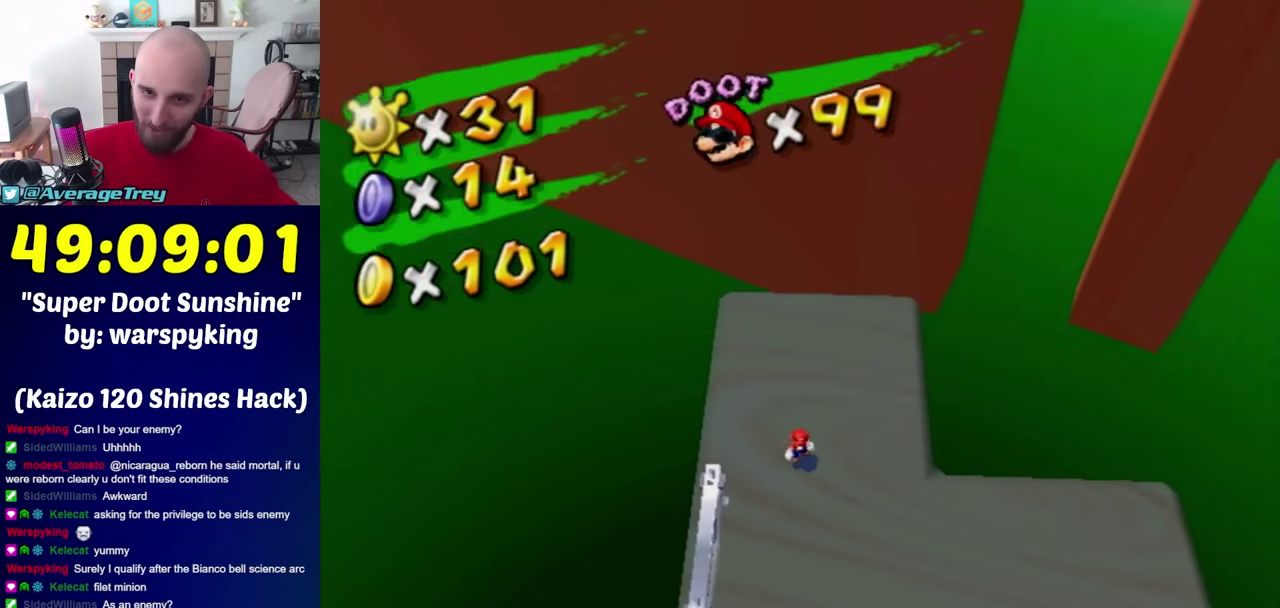
{"buttons": [], "left_stick": "center", "right_stick": "center", "events": []}
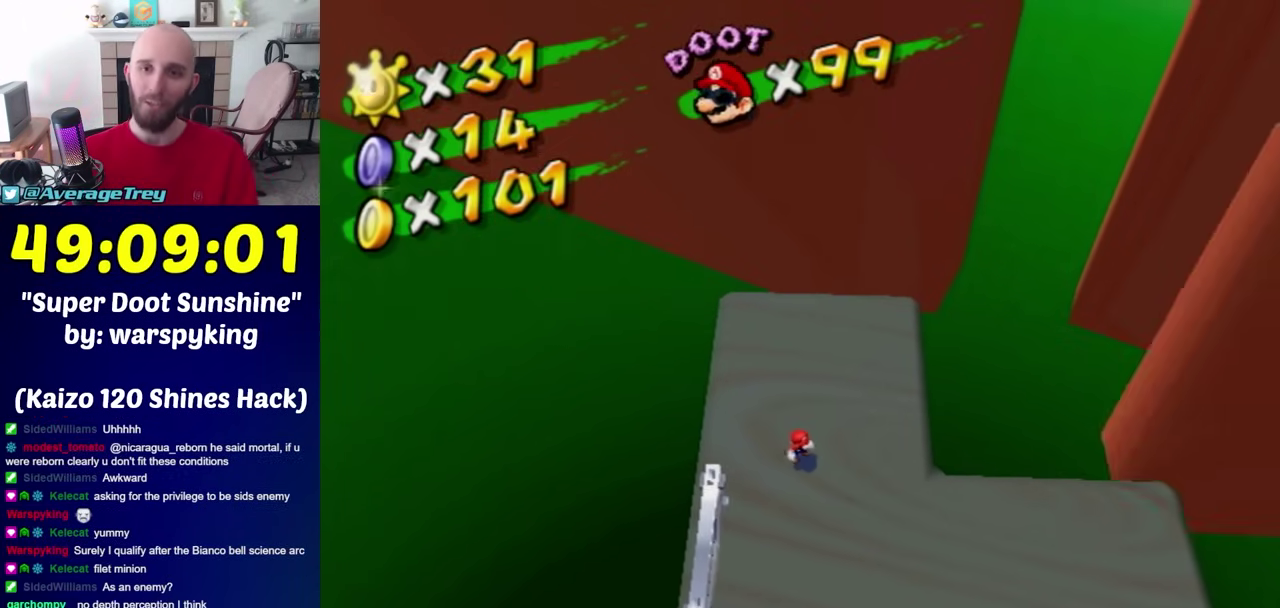
{"buttons": [], "left_stick": "up-right", "right_stick": "center", "events": [[17, "right_stick", "up"], [167, "left_stick", "up"], [200, "right_stick", "center"], [383, "left_stick", "up-right"]]}
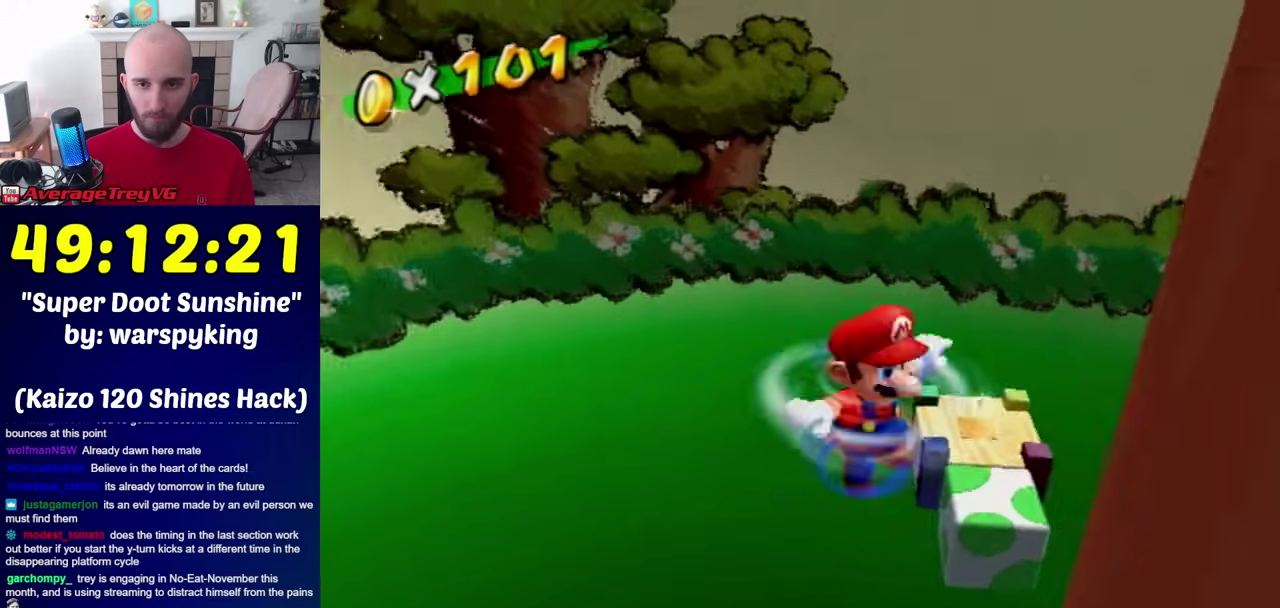
{"buttons": [], "left_stick": "center", "right_stick": "center", "events": [[333, "Y", "down"], [433, "Y", "up"], [433, "left_stick", "center"]]}
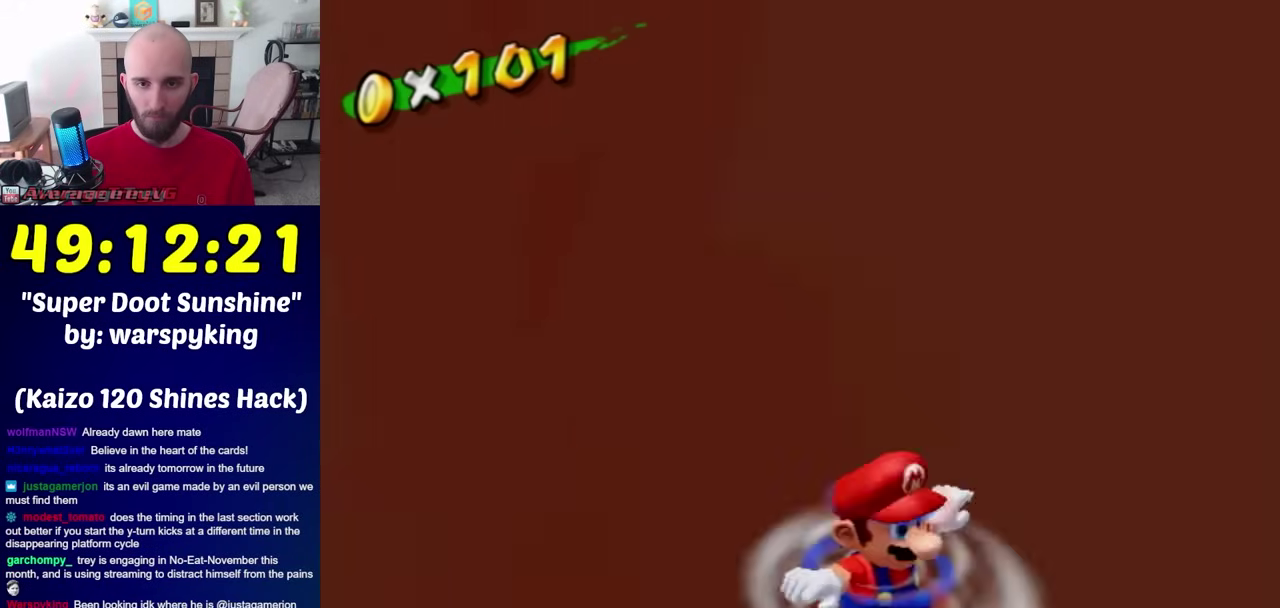
{"buttons": ["A", "Y"], "left_stick": "up-right", "right_stick": "center", "events": [[83, "right_stick", "right"], [183, "left_stick", "up"], [233, "right_stick", "center"], [400, "A", "down"], [400, "left_stick", "up-right"], [483, "Y", "down"]]}
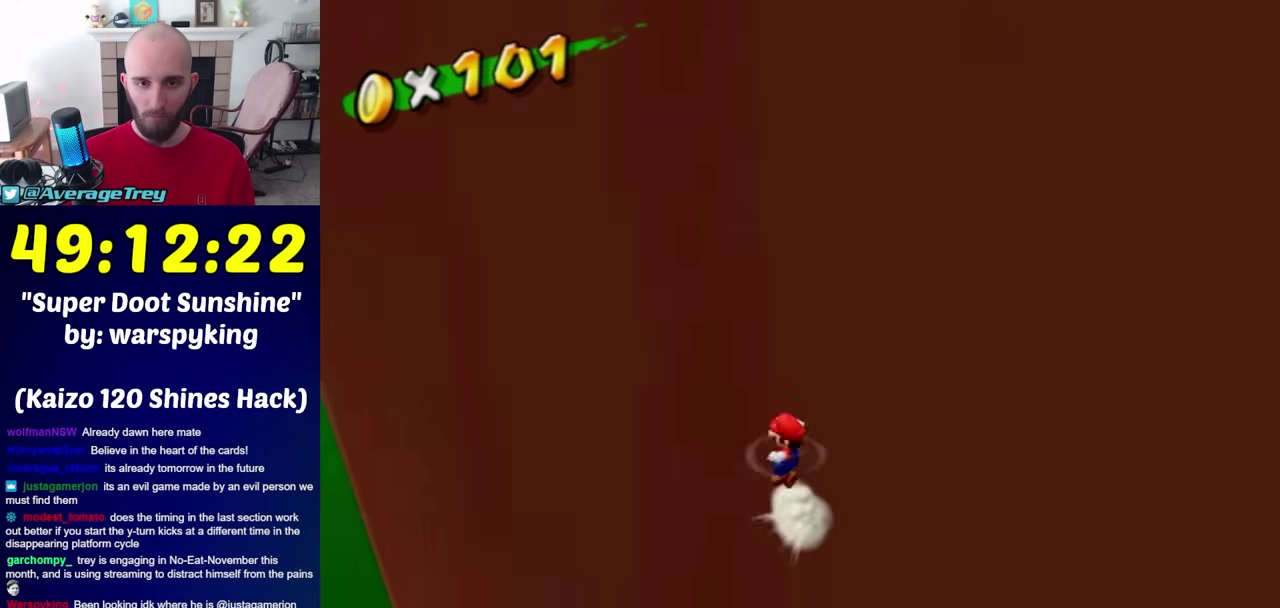
{"buttons": [], "left_stick": "center", "right_stick": "center", "events": [[167, "Y", "up"], [233, "A", "up"], [433, "left_stick", "center"]]}
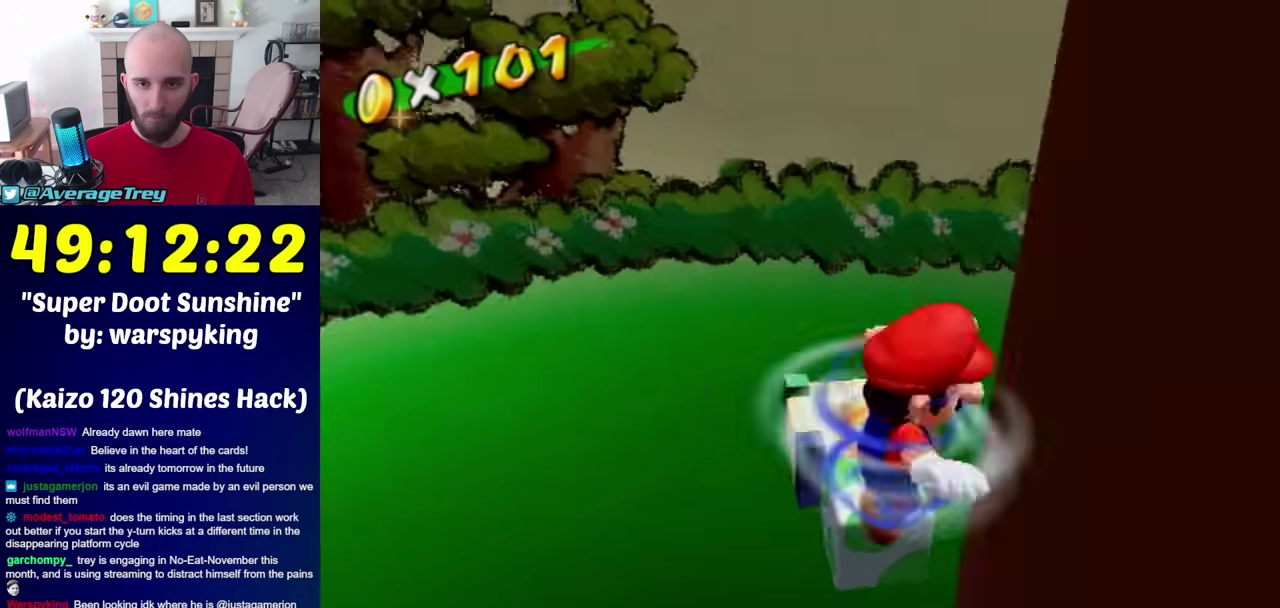
{"buttons": [], "left_stick": "center", "right_stick": "center", "events": []}
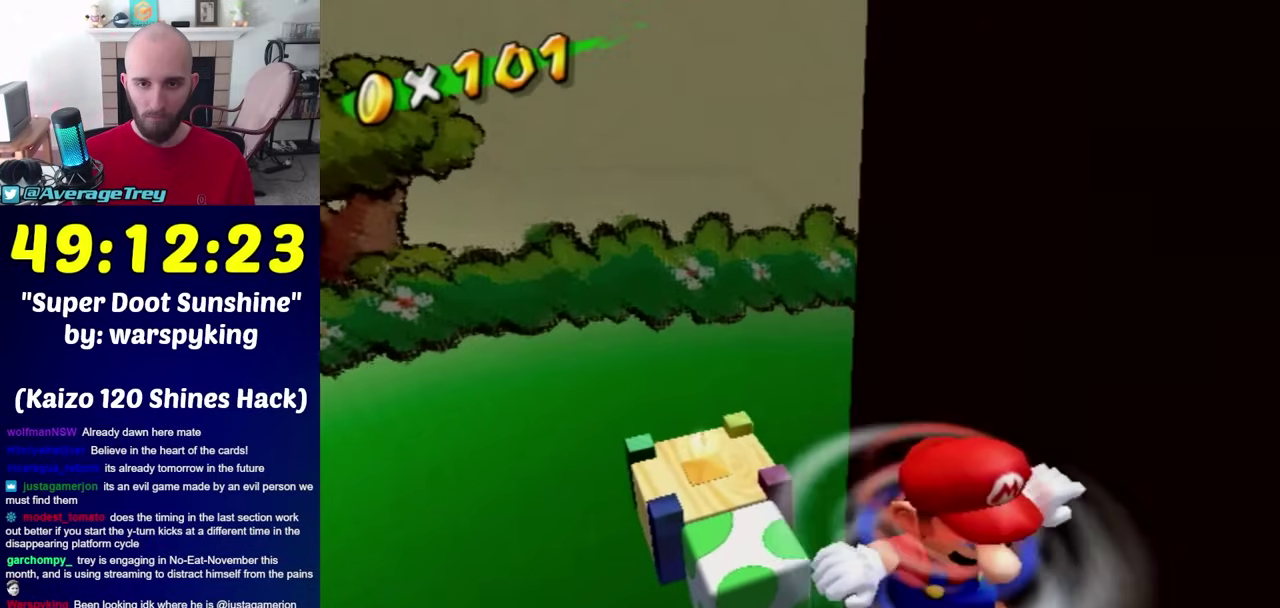
{"buttons": [], "left_stick": "center", "right_stick": "center", "events": [[117, "left_stick", "up"], [400, "left_stick", "center"]]}
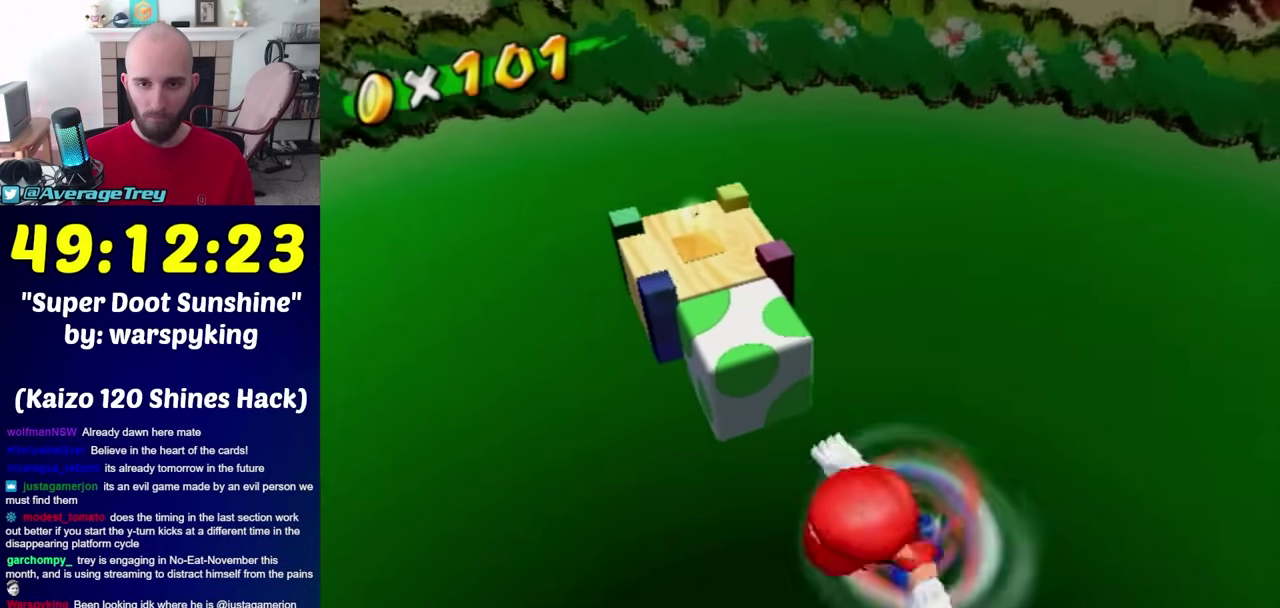
{"buttons": [], "left_stick": "center", "right_stick": "center", "events": []}
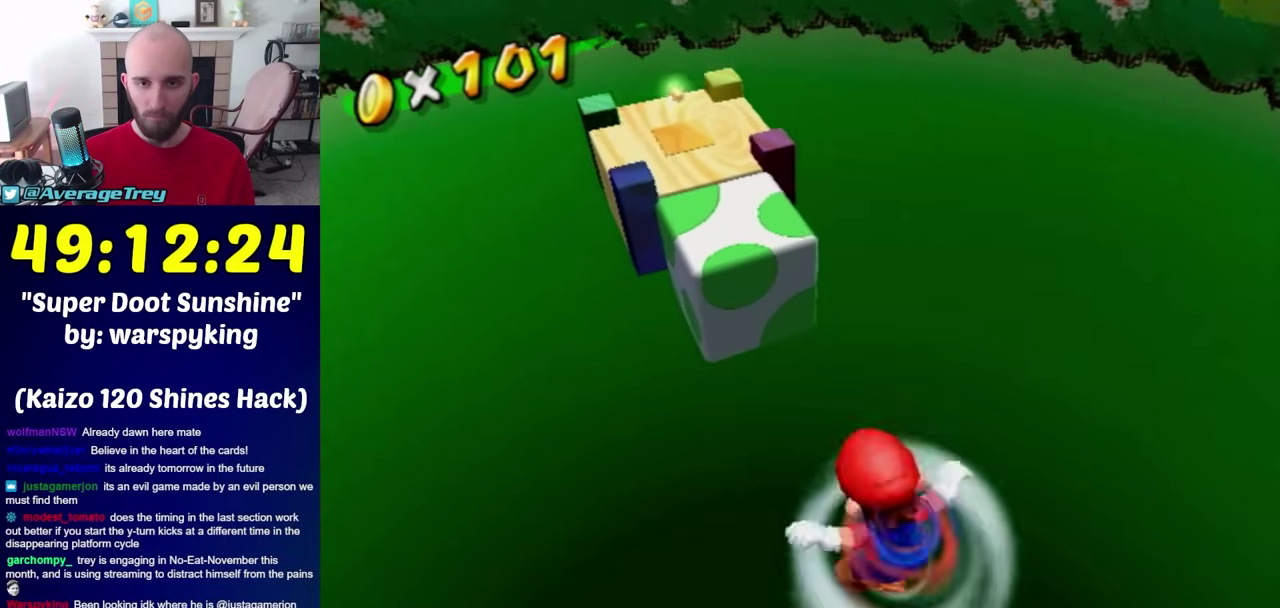
{"buttons": [], "left_stick": "right", "right_stick": "center", "events": [[267, "left_stick", "right"]]}
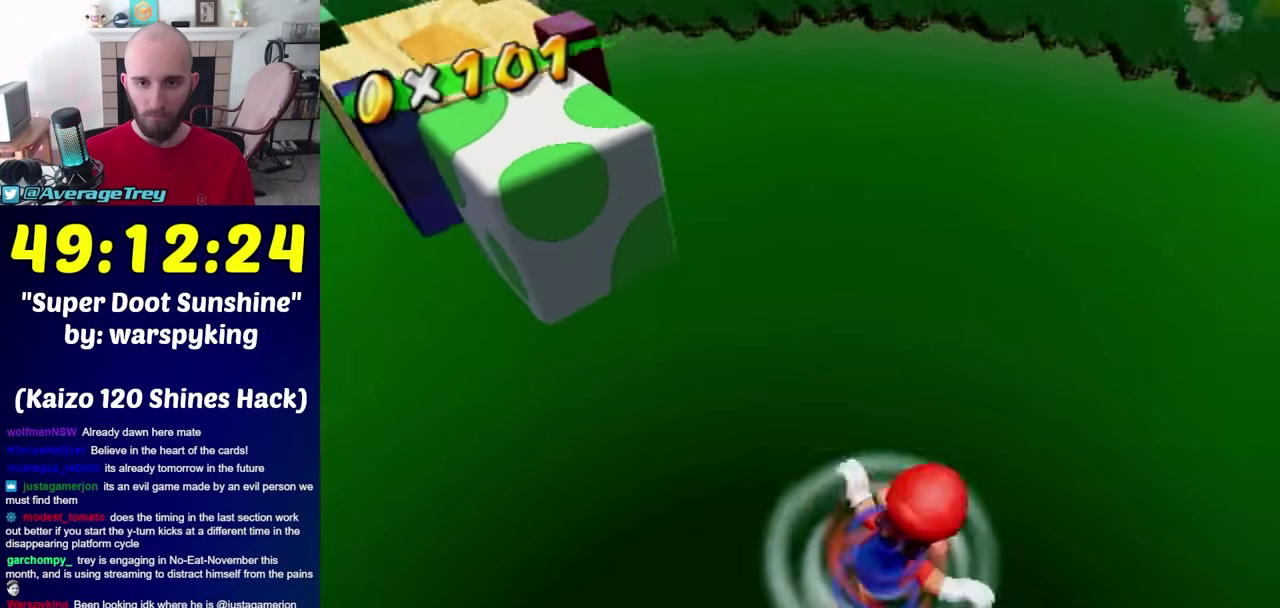
{"buttons": [], "left_stick": "up", "right_stick": "right"}
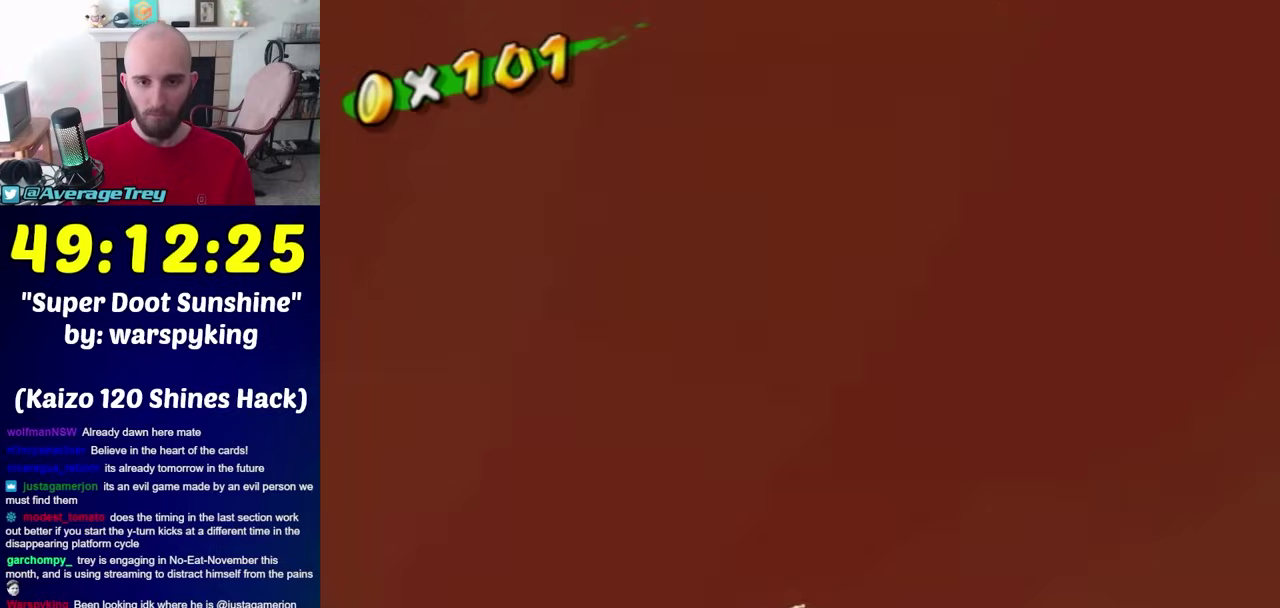
{"buttons": ["A", "Y"], "left_stick": "up-right", "right_stick": "center"}
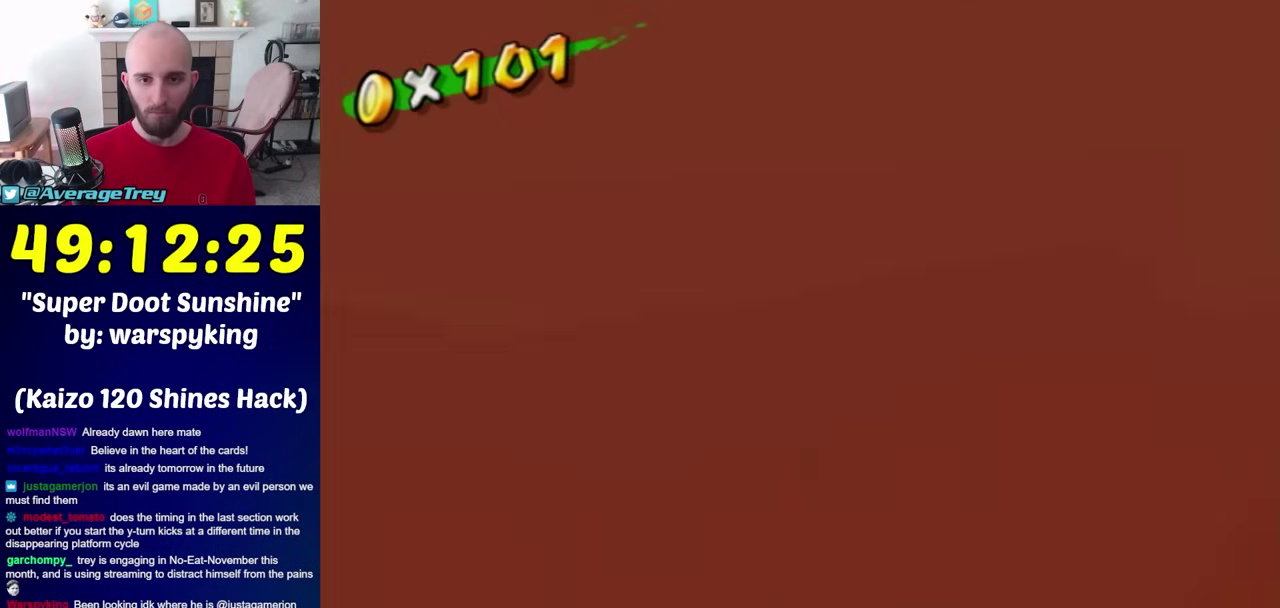
{"buttons": [], "left_stick": "right", "right_stick": "center", "events": [[50, "Y", "up"], [117, "A", "up"], [483, "left_stick", "right"]]}
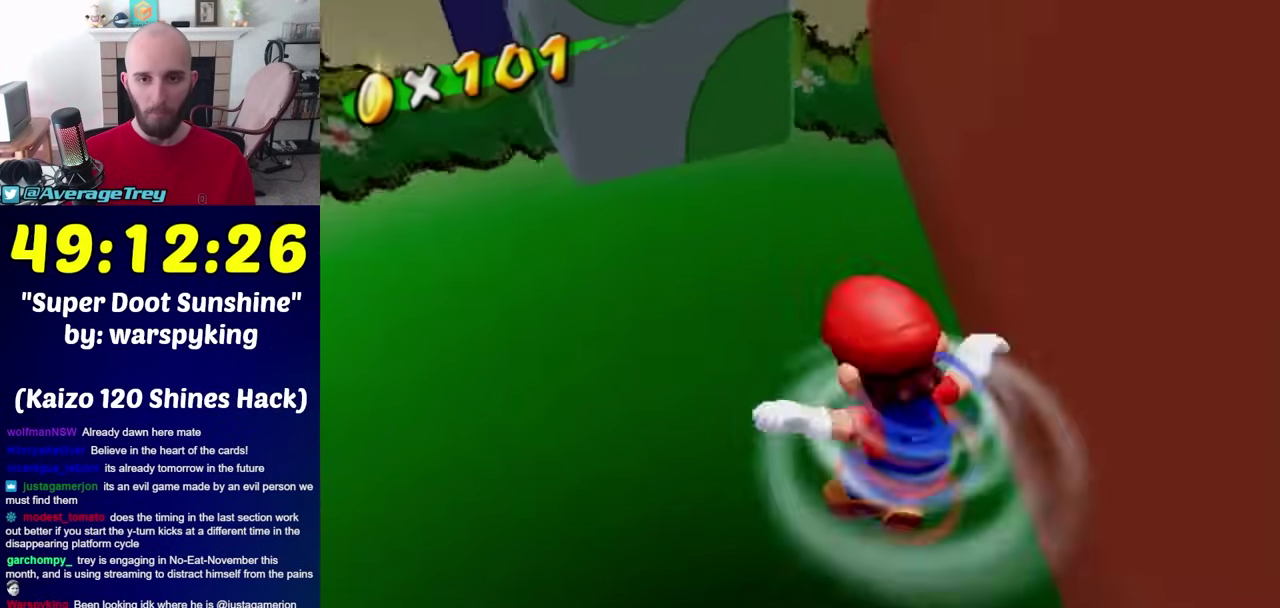
{"buttons": [], "left_stick": "center", "right_stick": "center", "events": [[200, "left_stick", "up-right"], [300, "left_stick", "up"], [333, "Y", "down"], [367, "left_stick", "up-left"], [417, "left_stick", "center"], [450, "Y", "up"]]}
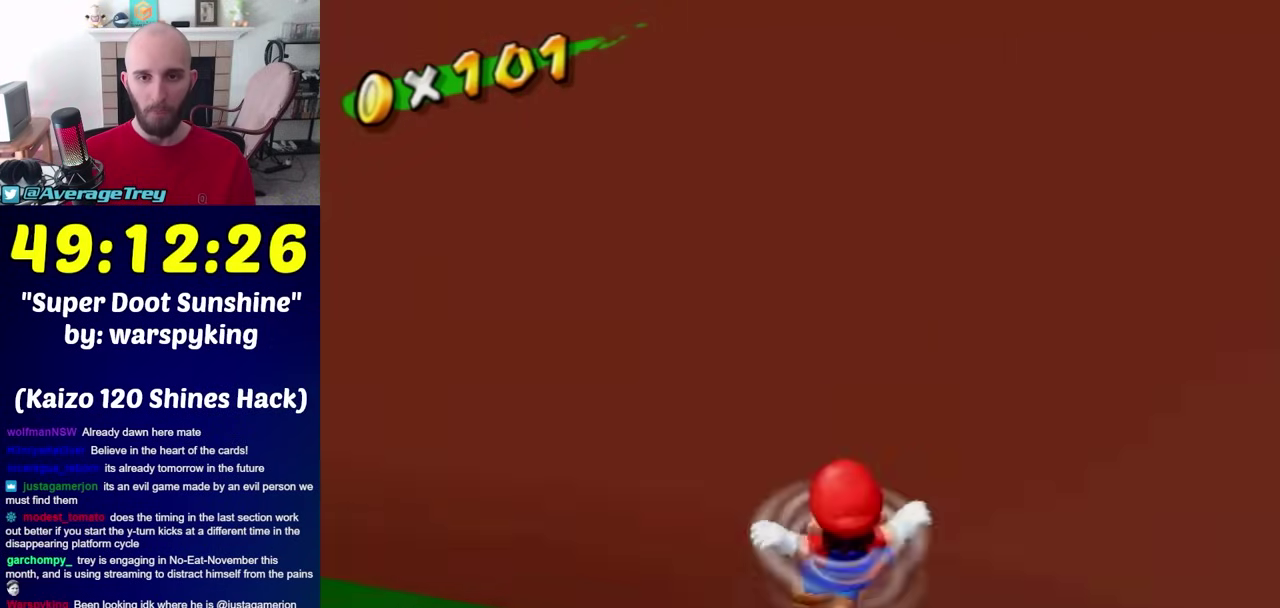
{"buttons": ["A"], "left_stick": "up-right", "right_stick": "center", "events": [[83, "left_stick", "left"], [200, "A", "down"], [200, "left_stick", "up-right"], [267, "Y", "down"], [483, "Y", "up"]]}
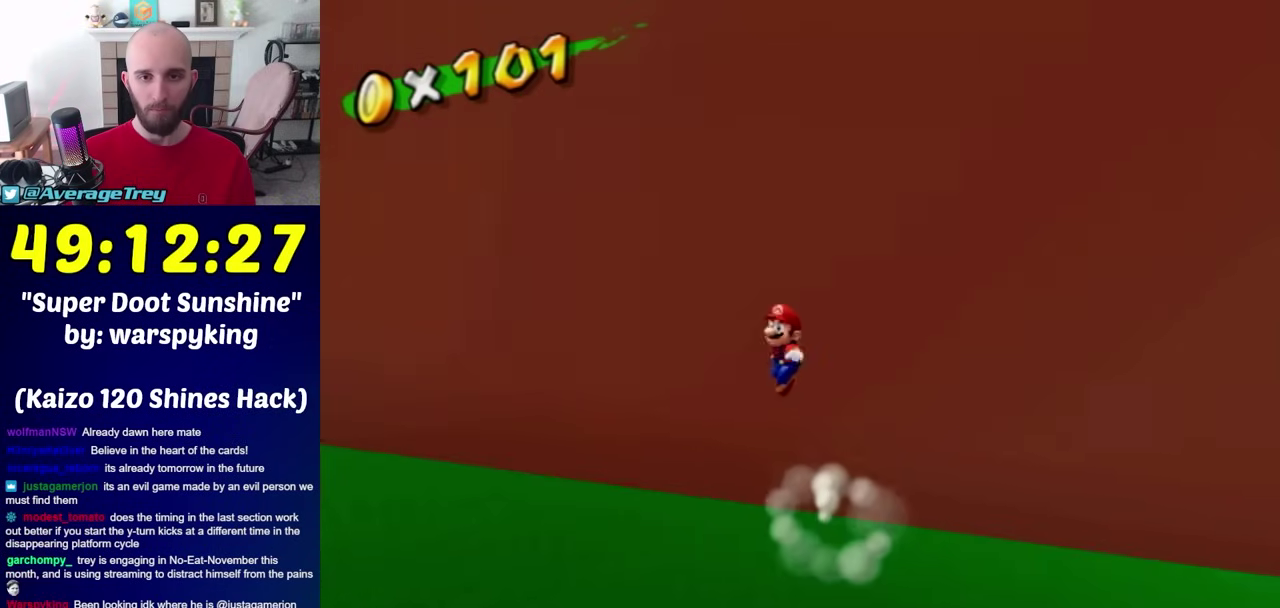
{"buttons": [], "left_stick": "up-right", "right_stick": "center", "events": [[17, "A", "up"]]}
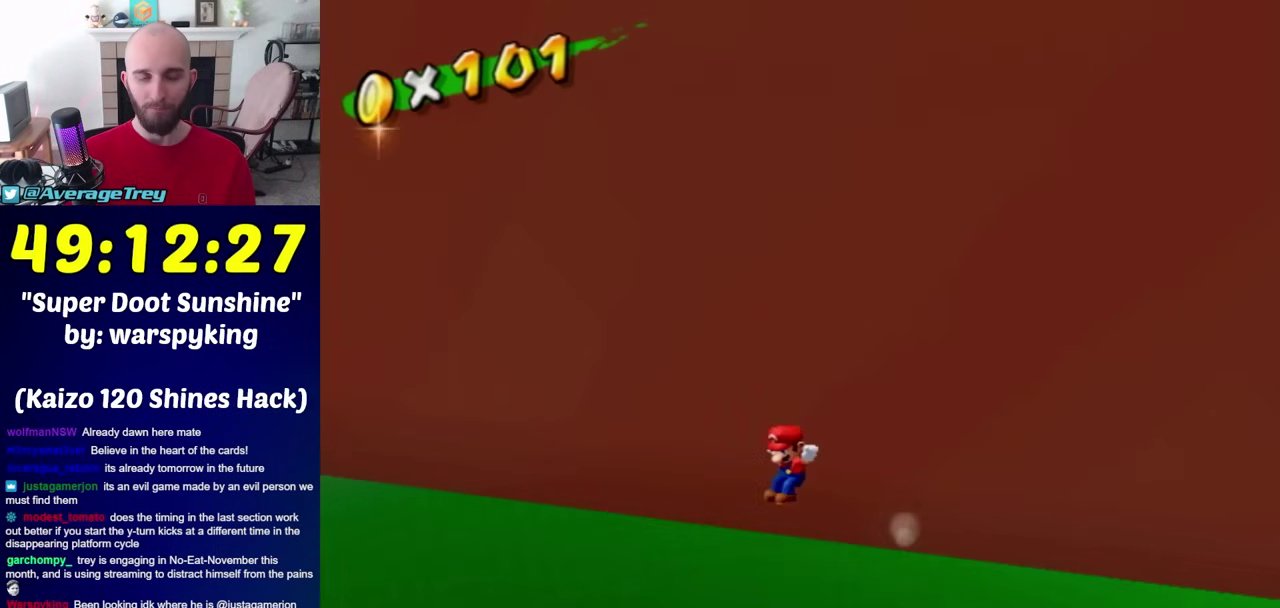
{"buttons": ["B"], "left_stick": "center", "right_stick": "center", "events": [[183, "left_stick", "center"], [400, "B", "down"]]}
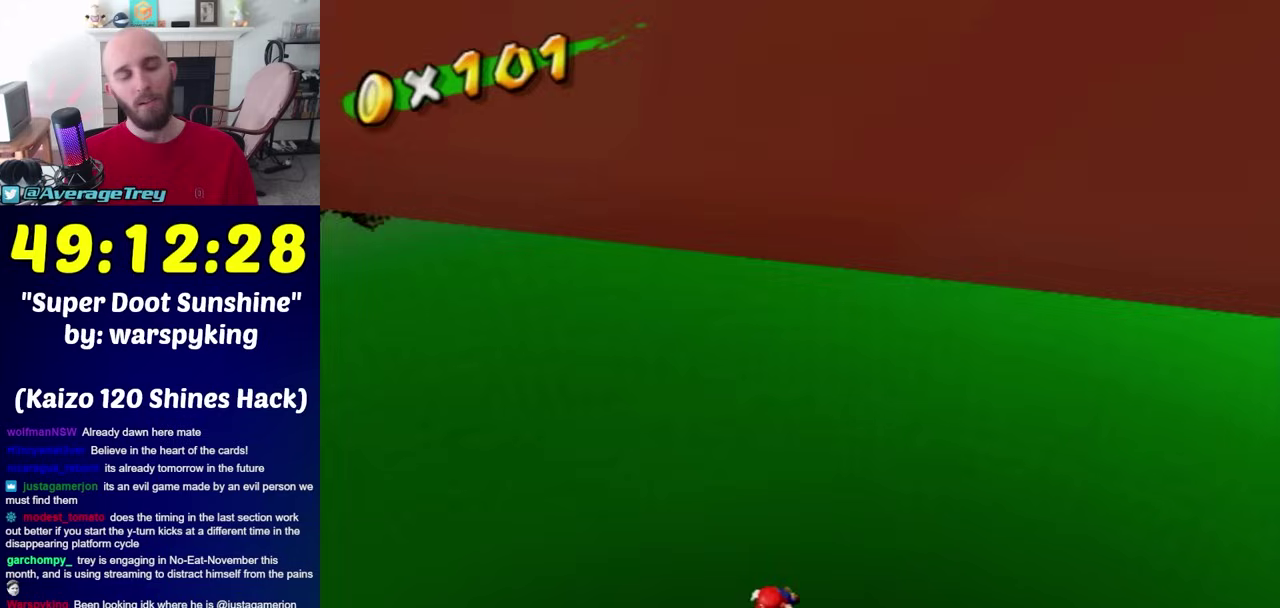
{"buttons": [], "left_stick": "center", "right_stick": "center", "events": [[17, "B", "up"]]}